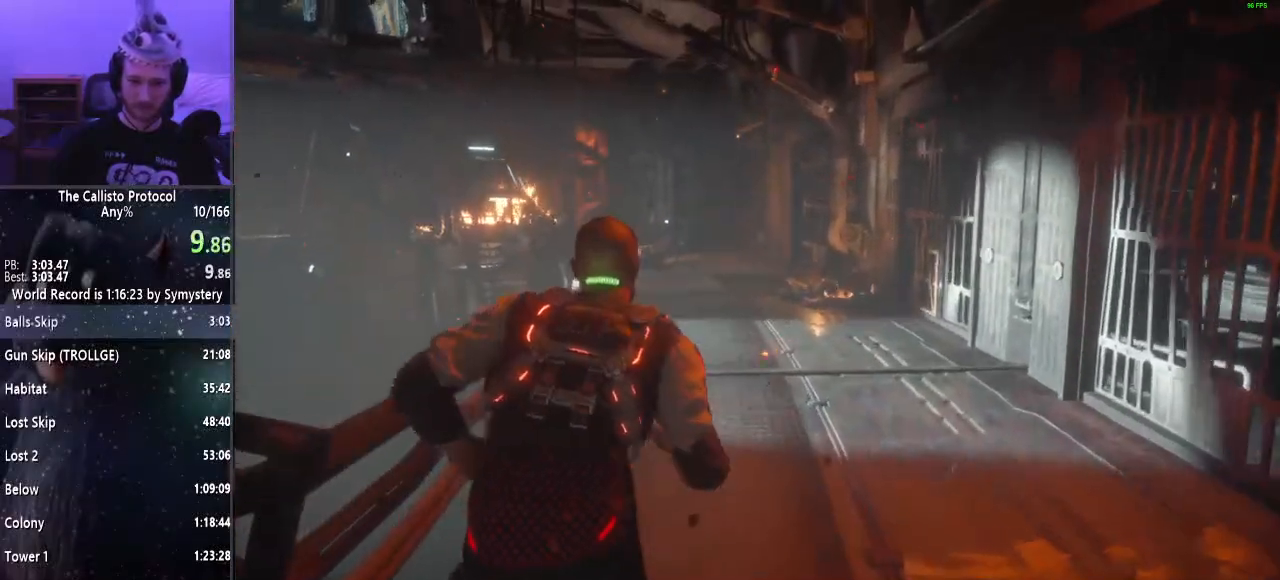
Gameplay with keyboard and mouse; each line is a JSON object with the keys and mouse buttons held at the frame after it. "events" lists presses ("down") and releases ("up") of "a", "alt", "c", "ctrl", "d", "e", "f", "q", "r", "s", "shift", "space", "tab", "v", "w", "x", "z", "mouse_left", "mouse_middle", "mouse_right", "mouse_wheel_up" and "mouse_wheel_down" between this image and that frame as [ms after this image, input, new state], when the widget could be followed in between. "mouse_left", "mouse_middle", "mouse_right", "mouse_wheel_up", "mouse_wheel_down" = the "left", "middle", "right", "wheel_up", "wheel_down" buttons of the "mouse" list. No other keys are recorded. Mouse movement is not recorded.
{"keys": ["shift", "w"], "mouse": [], "events": []}
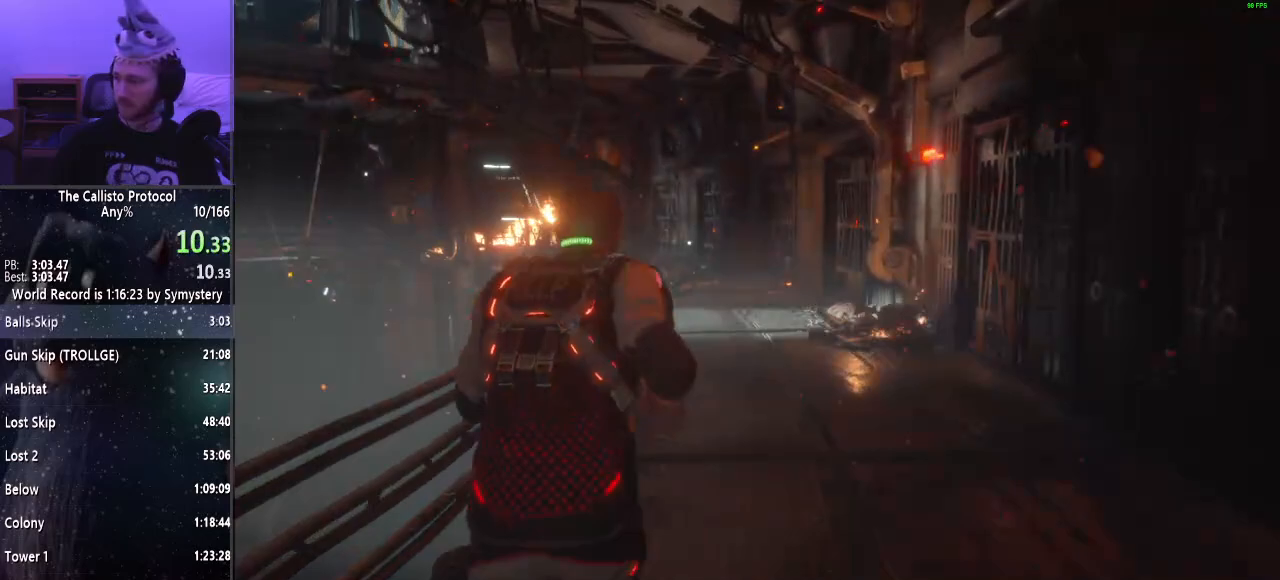
{"keys": ["shift", "w"], "mouse": [], "events": []}
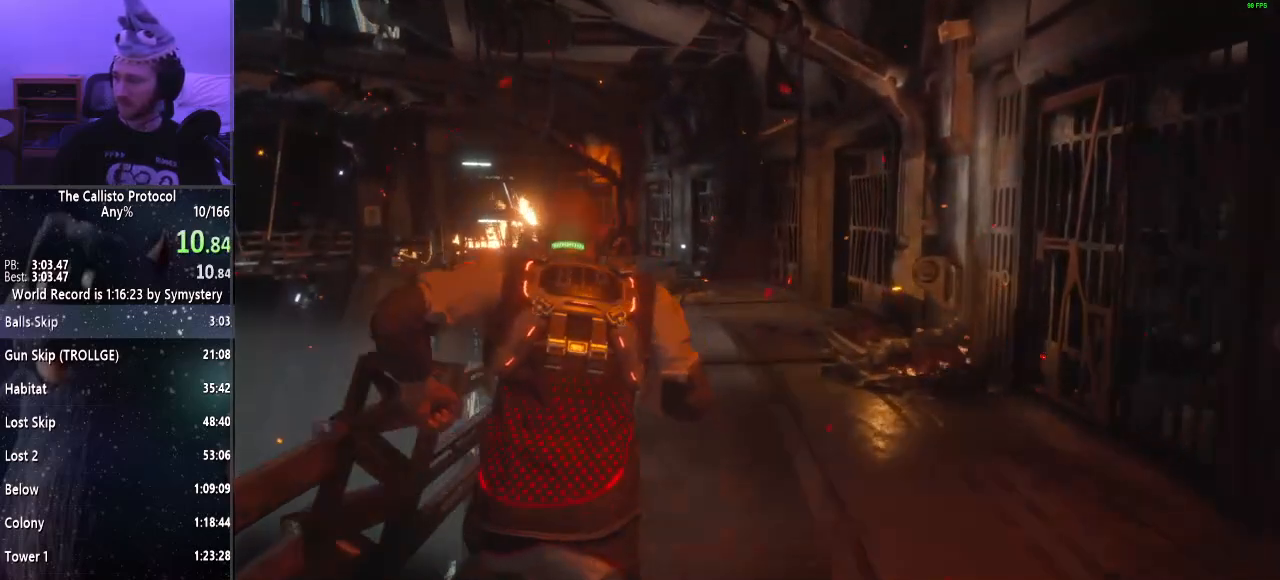
{"keys": ["shift", "w"], "mouse": [], "events": []}
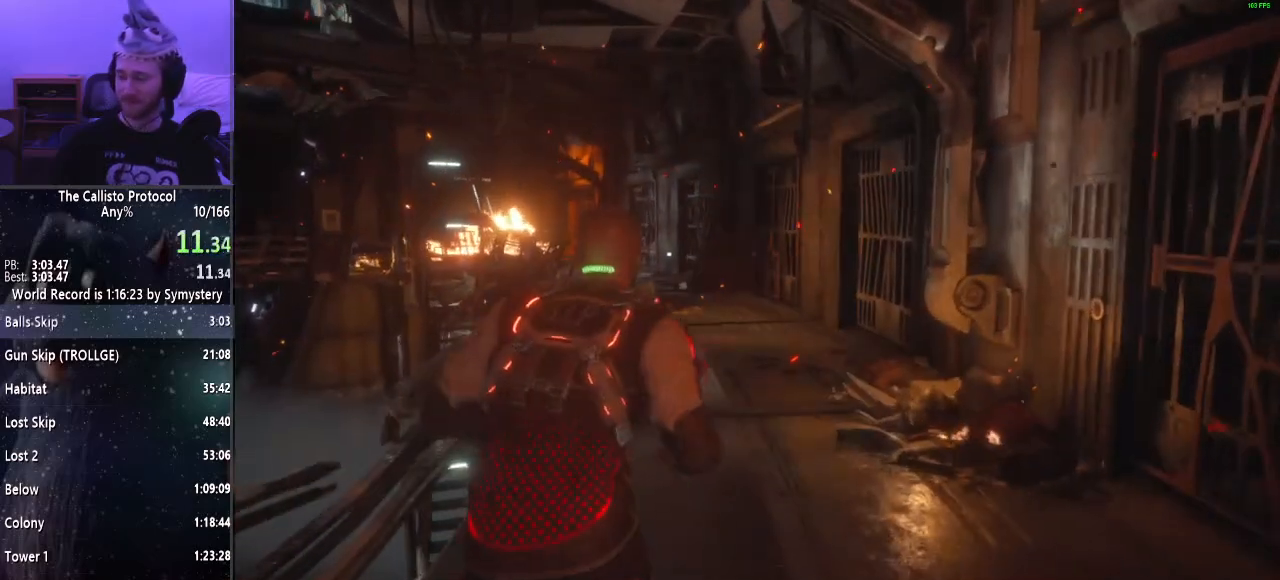
{"keys": ["shift", "w"], "mouse": [], "events": []}
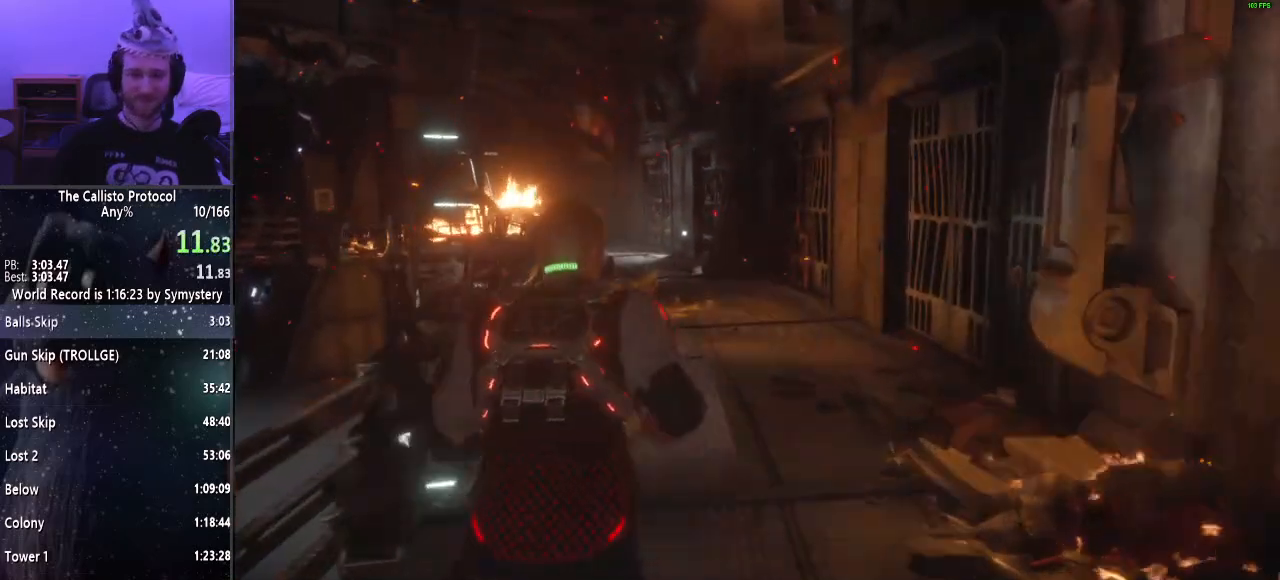
{"keys": ["shift", "w"], "mouse": [], "events": []}
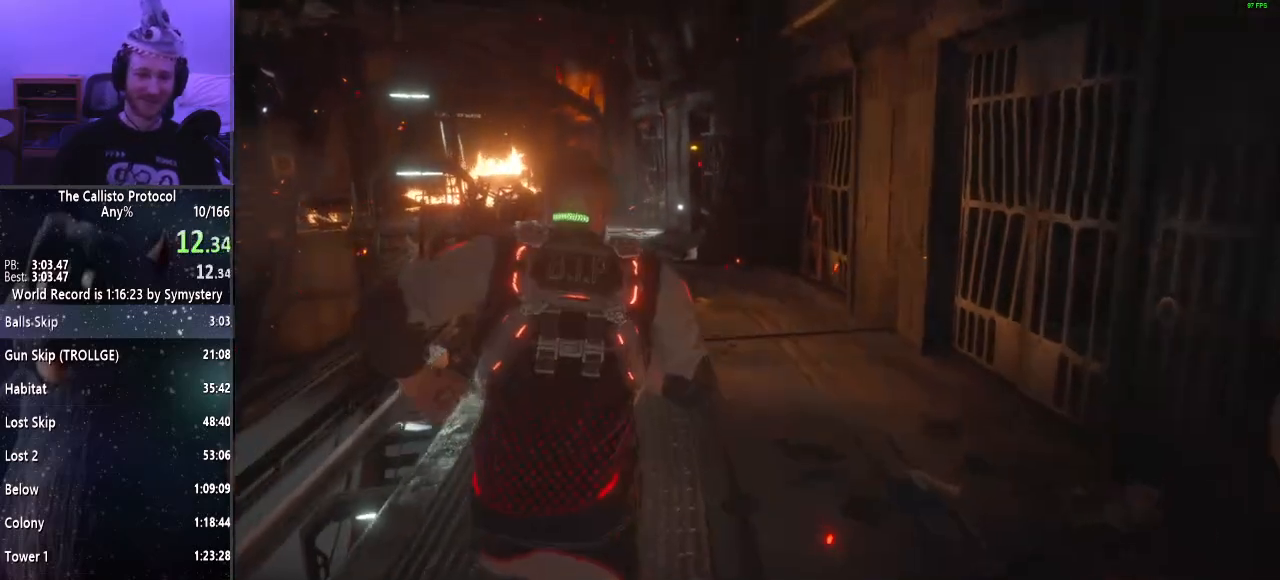
{"keys": ["shift", "w"], "mouse": [], "events": []}
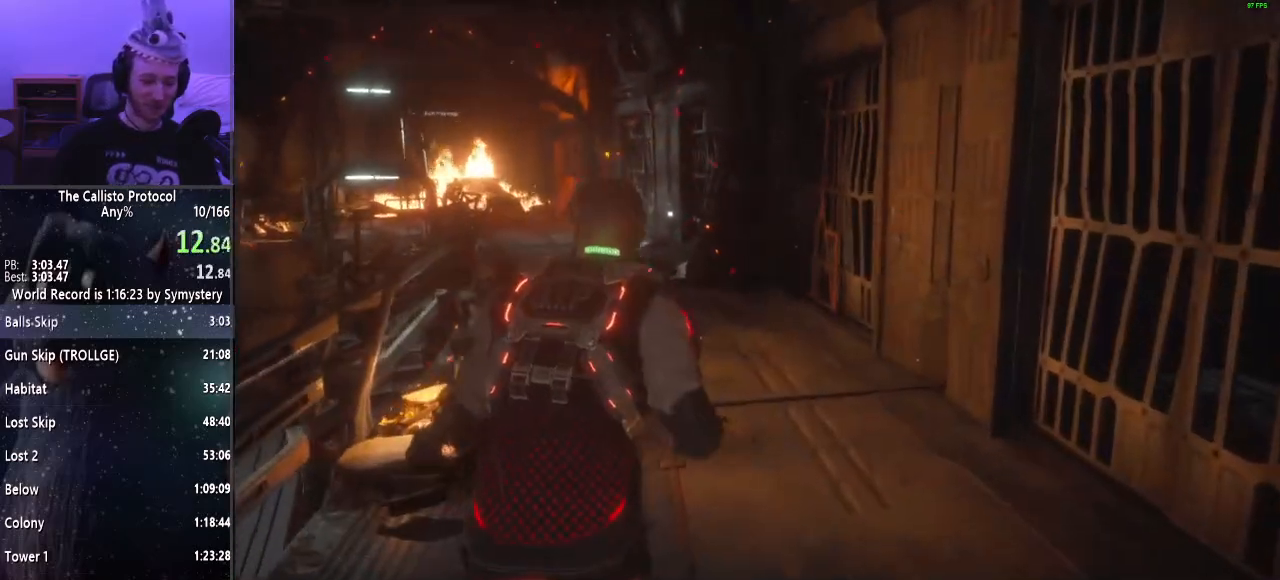
{"keys": ["shift", "w"], "mouse": [], "events": []}
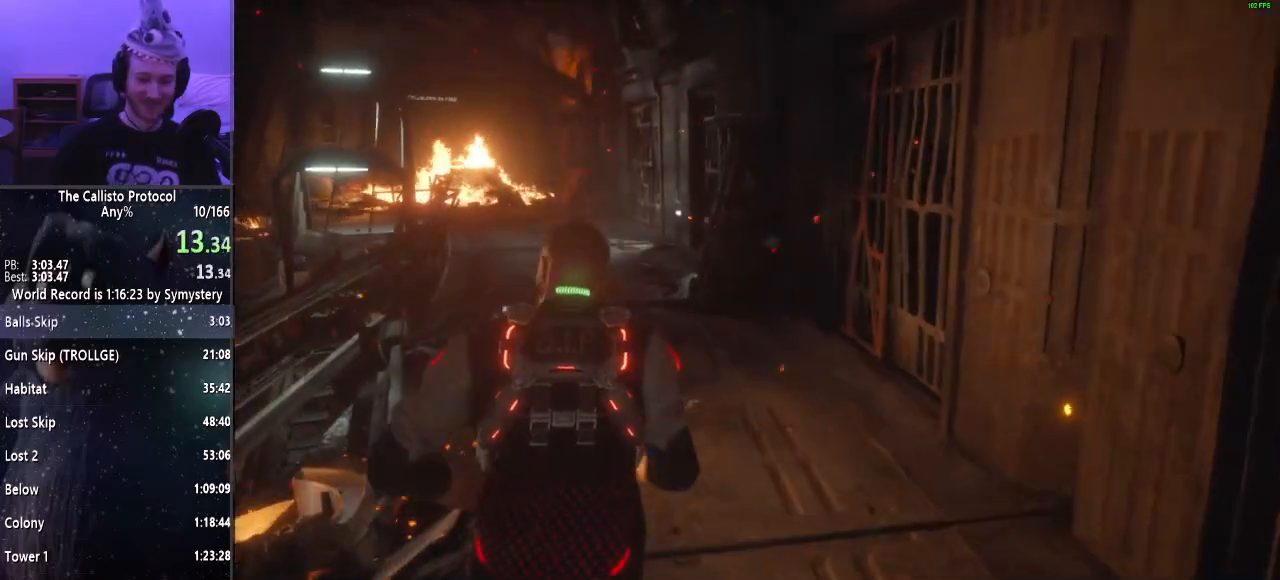
{"keys": ["shift", "w"], "mouse": [], "events": []}
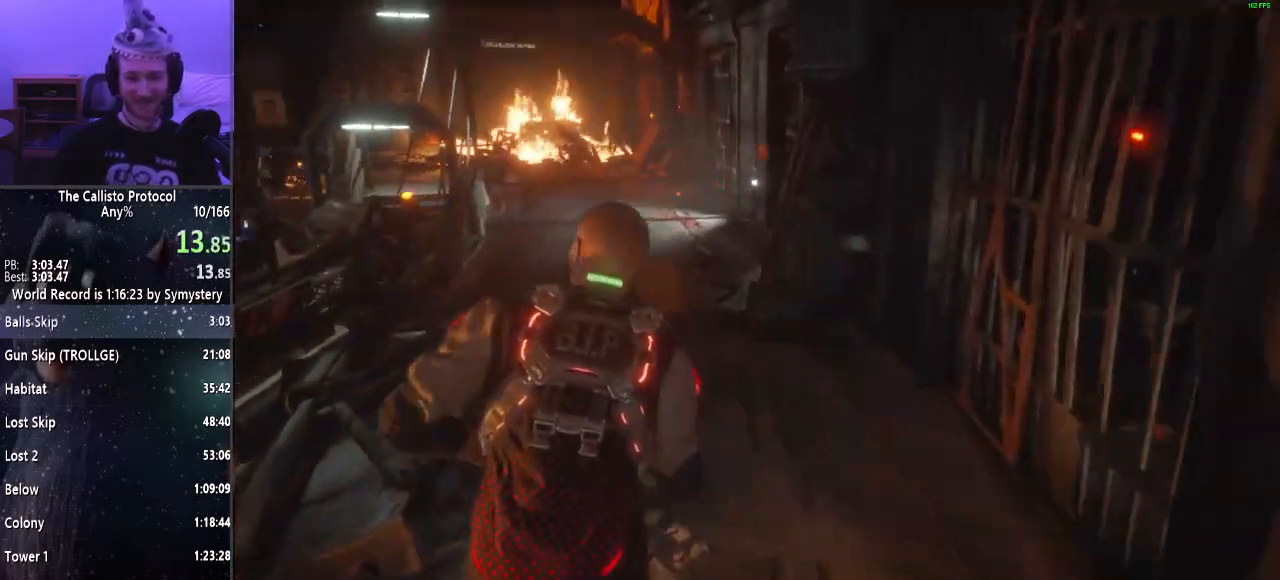
{"keys": ["shift", "w"], "mouse": [], "events": []}
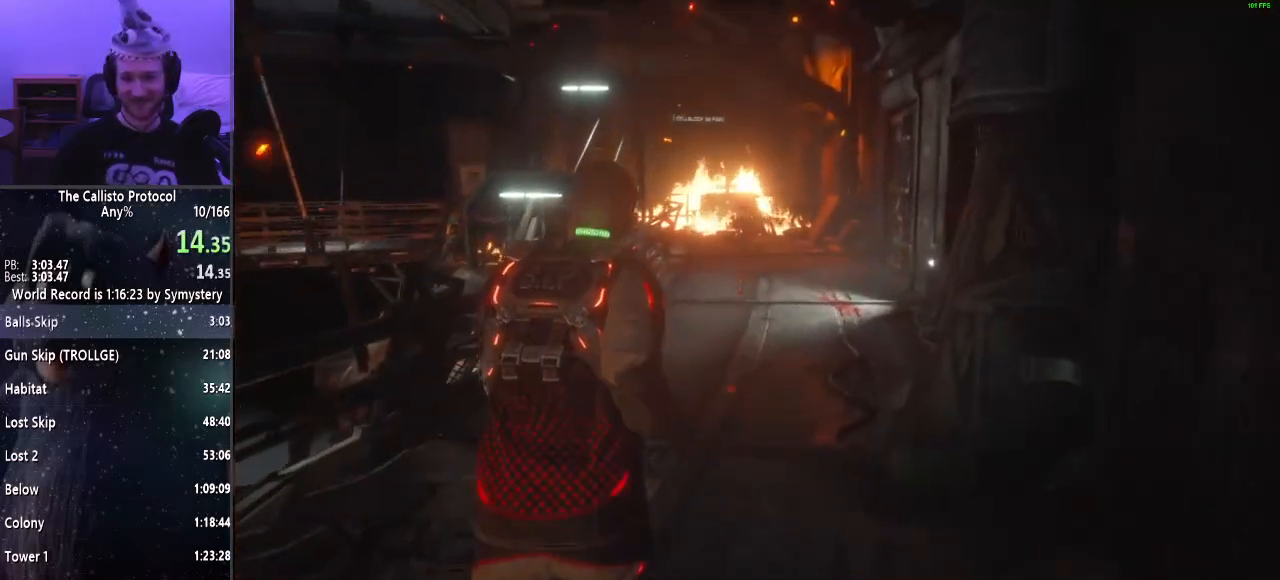
{"keys": ["shift", "w"], "mouse": [], "events": []}
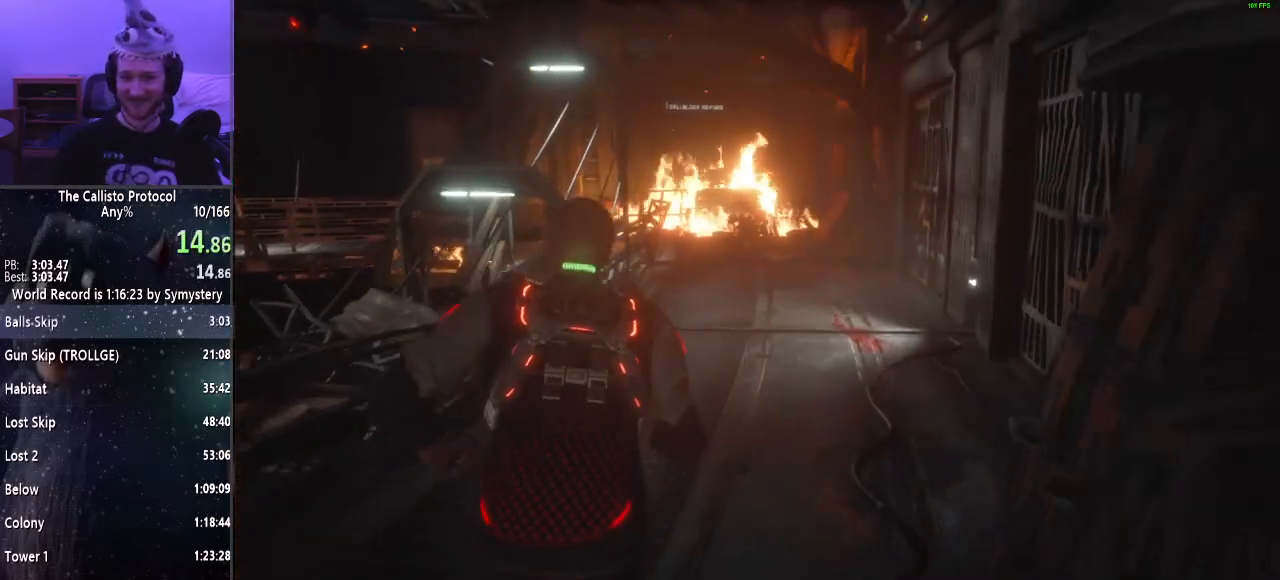
{"keys": ["shift", "w"], "mouse": [], "events": []}
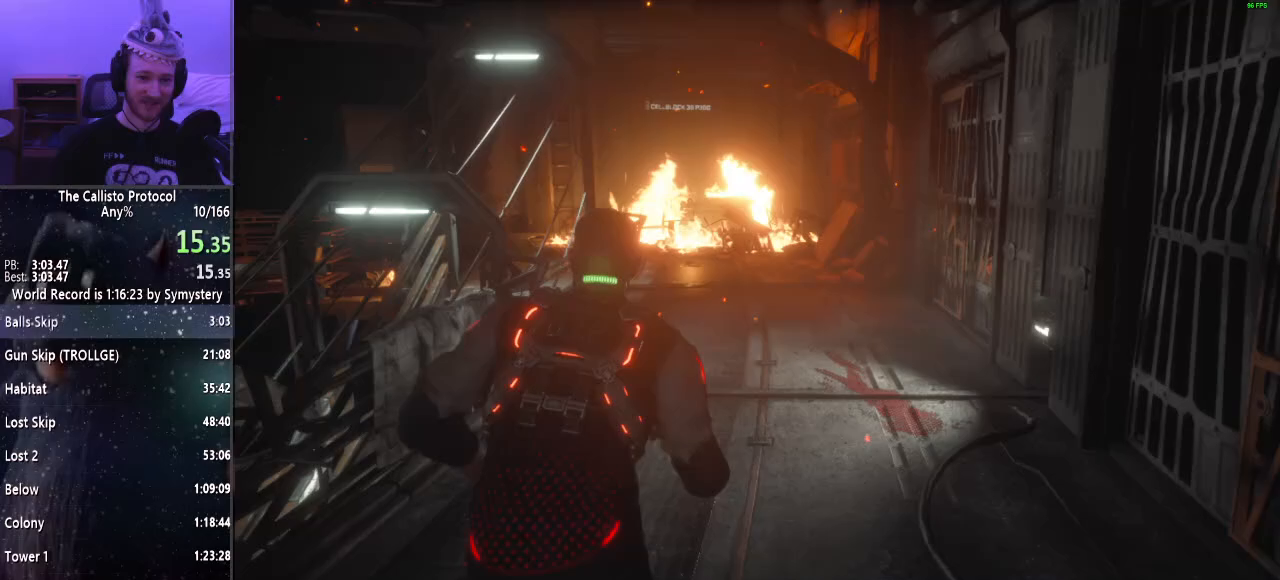
{"keys": ["shift", "w"], "mouse": [], "events": []}
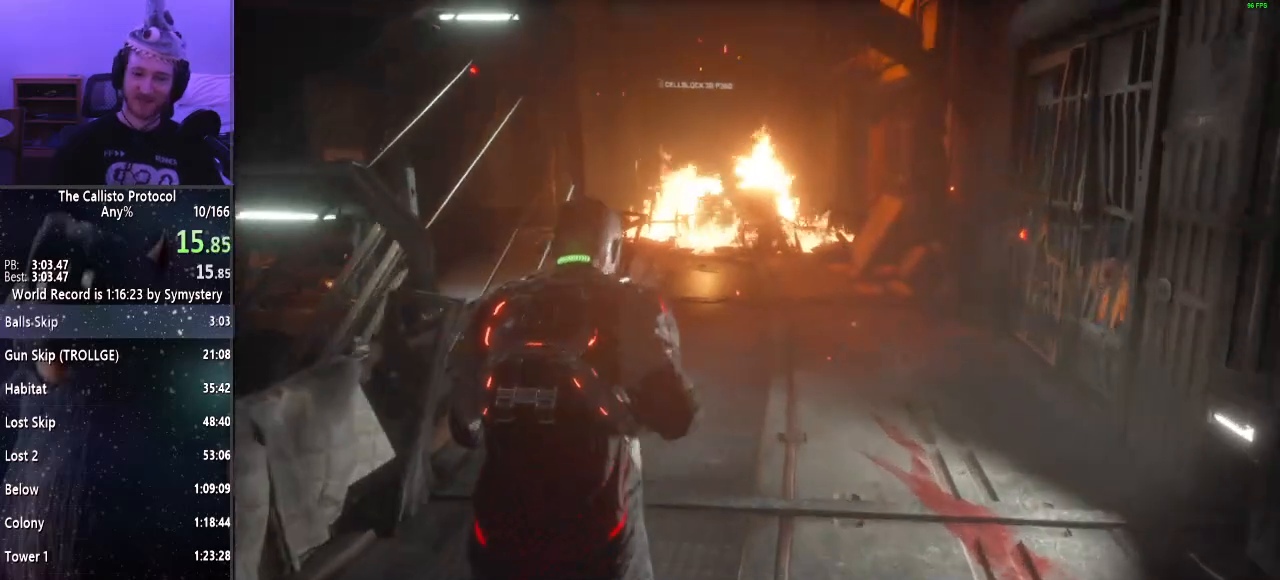
{"keys": ["shift", "w"], "mouse": [], "events": []}
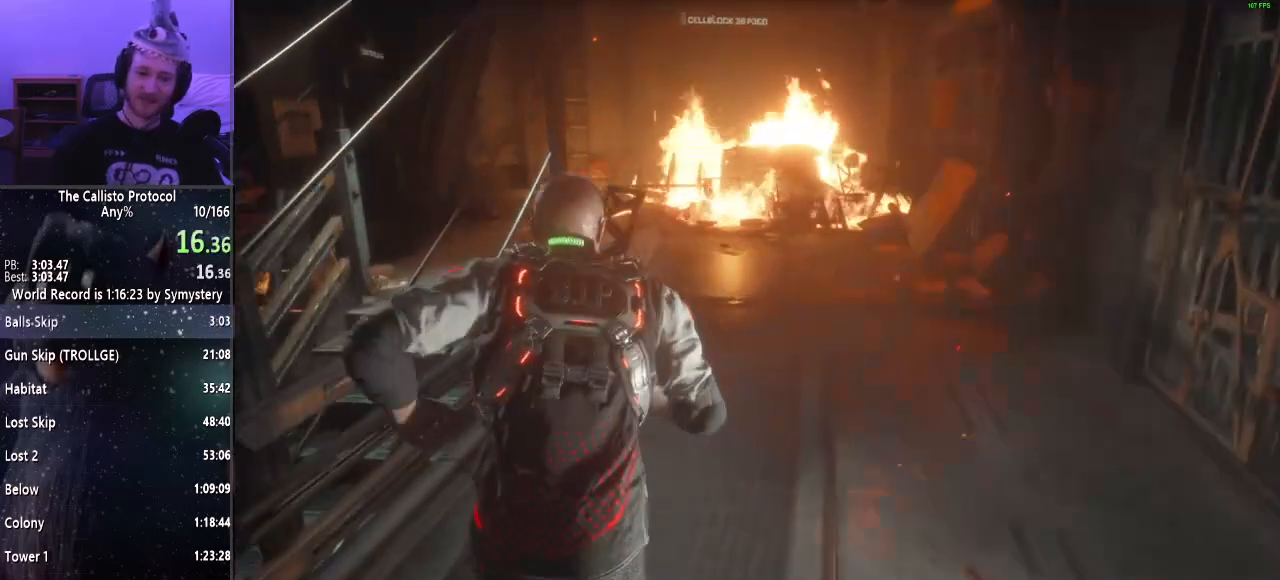
{"keys": ["shift", "w"], "mouse": [], "events": []}
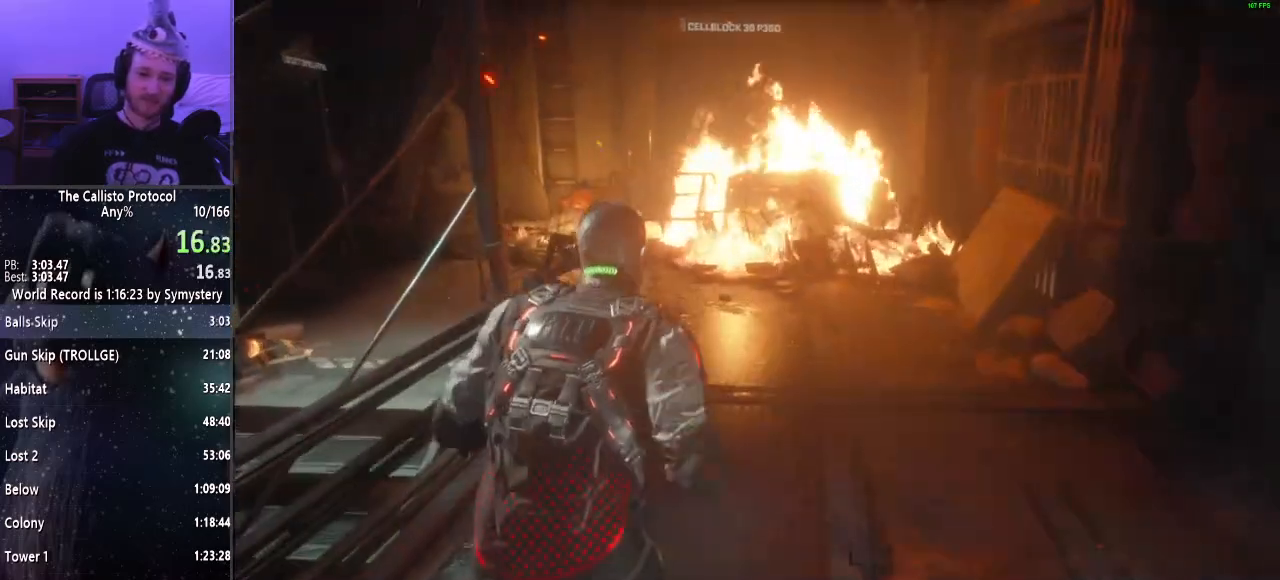
{"keys": ["shift", "w"], "mouse": [], "events": []}
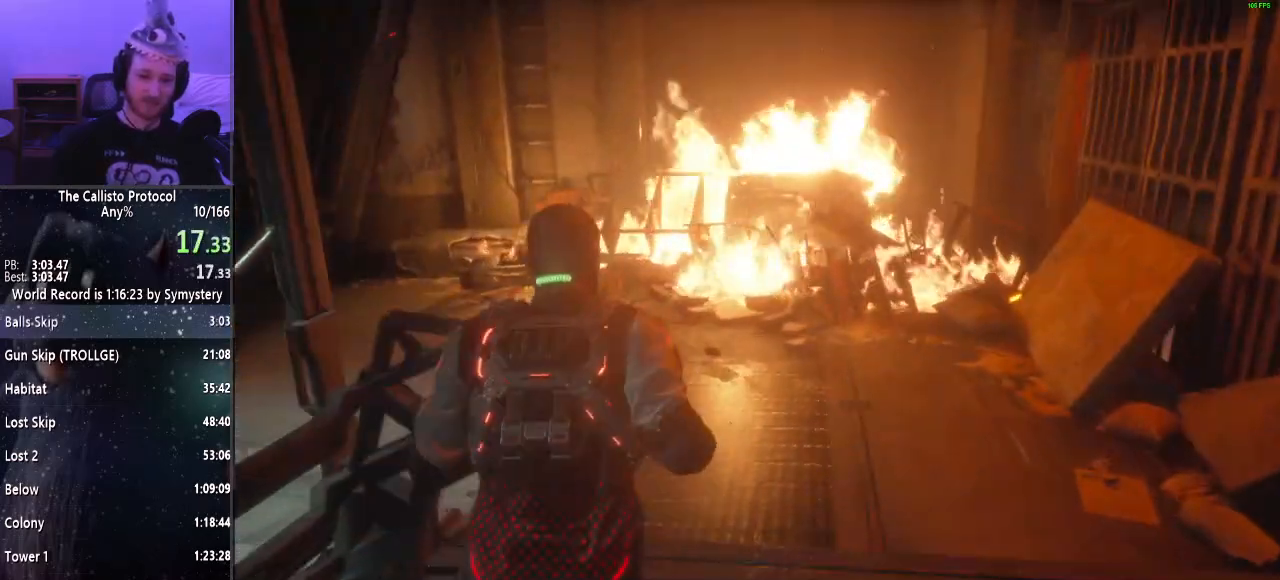
{"keys": ["shift", "w"], "mouse": [], "events": []}
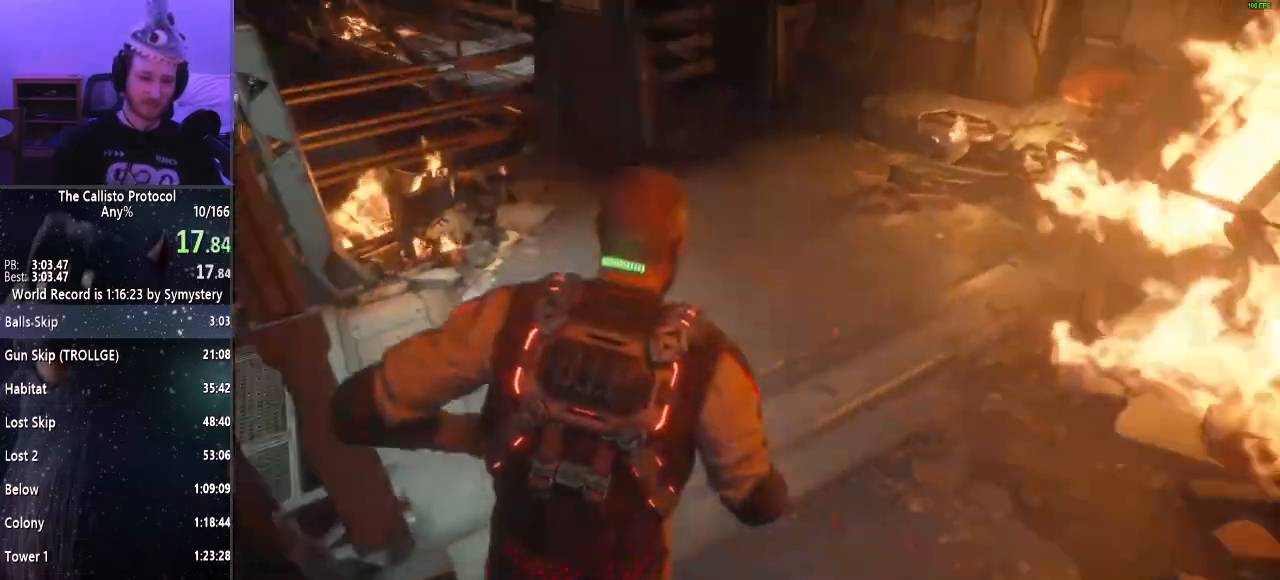
{"keys": ["shift", "w"], "mouse": [], "events": []}
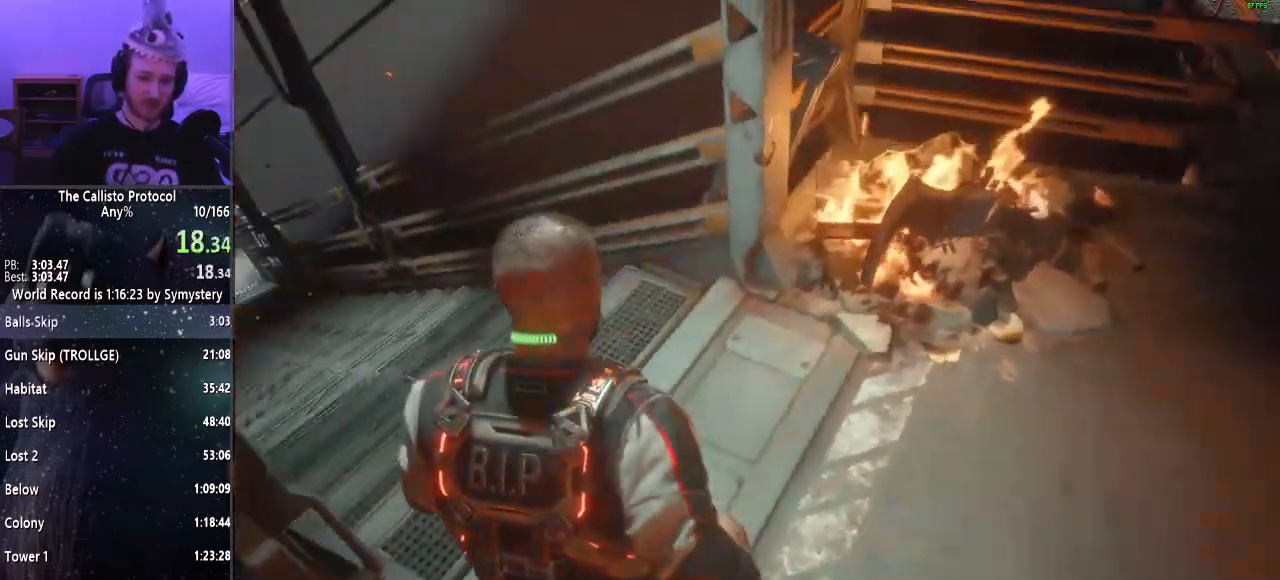
{"keys": ["shift", "w"], "mouse": [], "events": []}
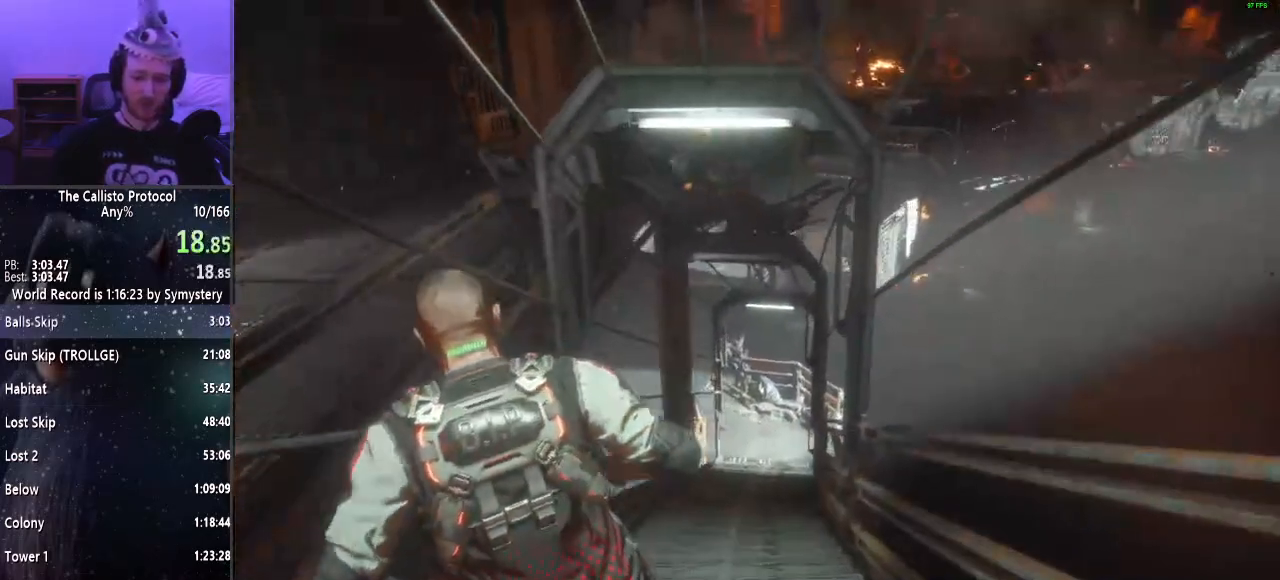
{"keys": ["shift", "w"], "mouse": [], "events": []}
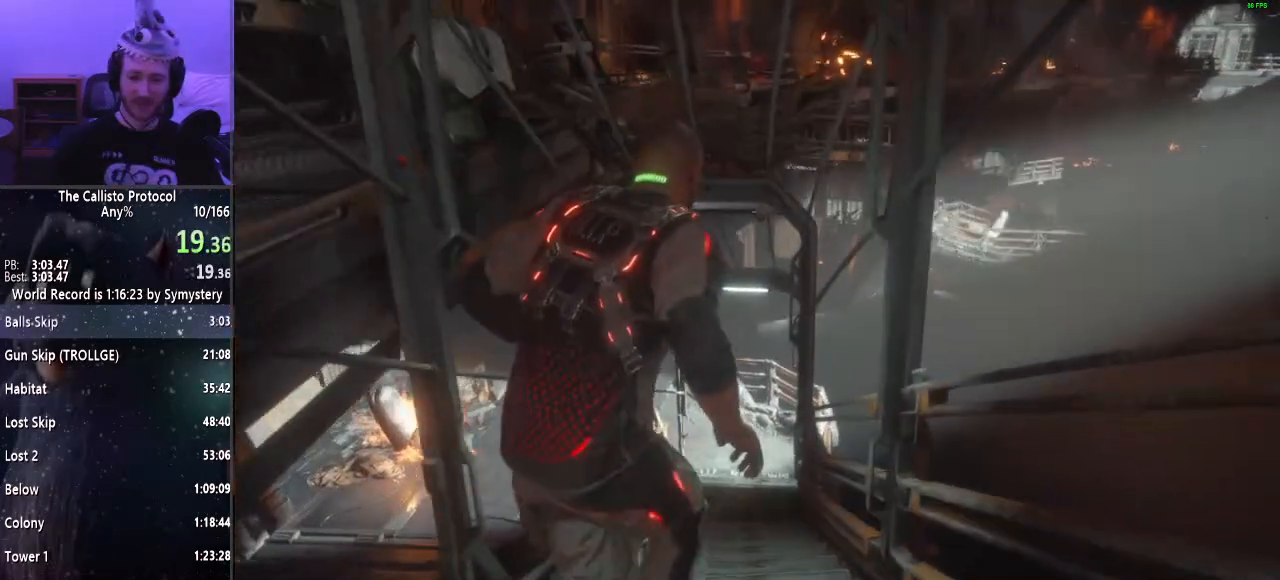
{"keys": ["shift", "w"], "mouse": [], "events": []}
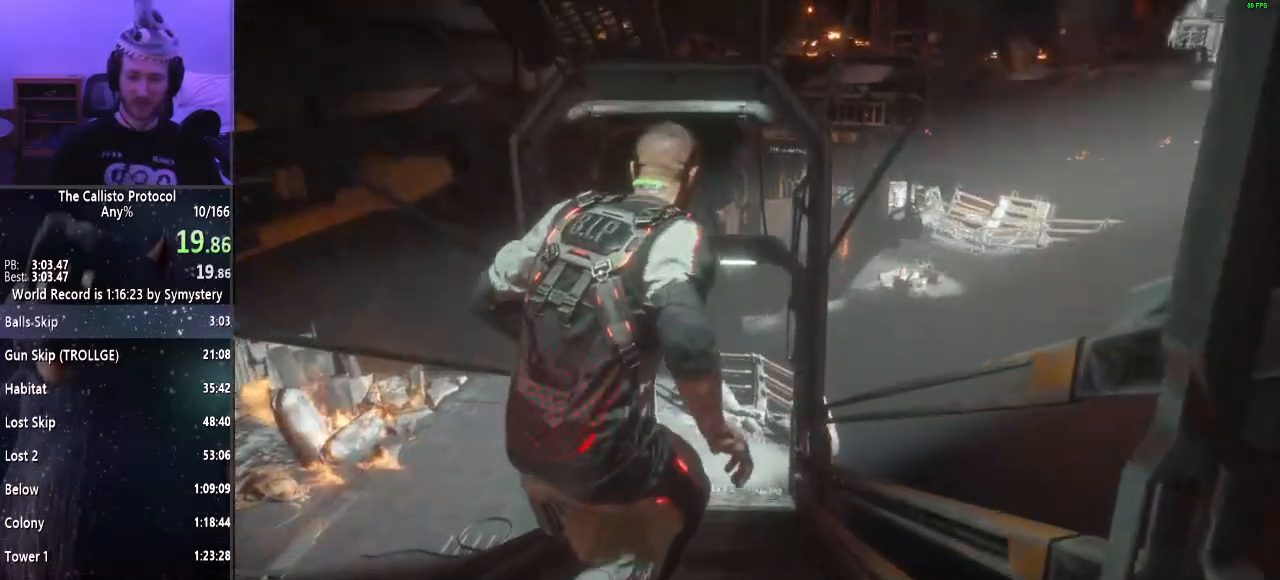
{"keys": ["shift", "w"], "mouse": [], "events": []}
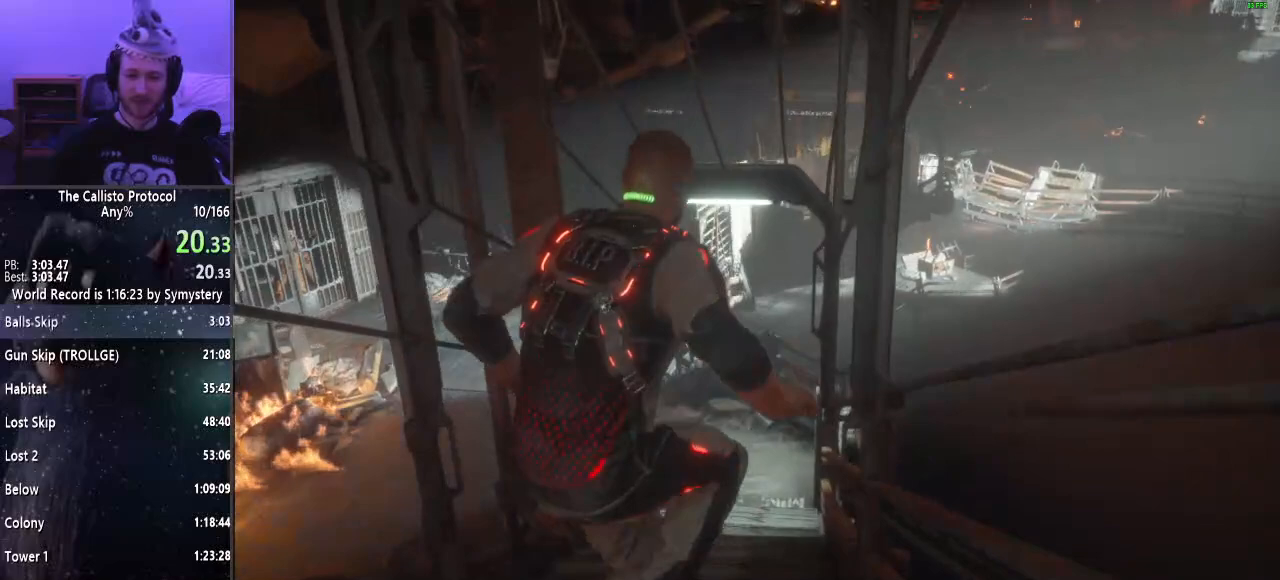
{"keys": ["shift", "w"], "mouse": [], "events": []}
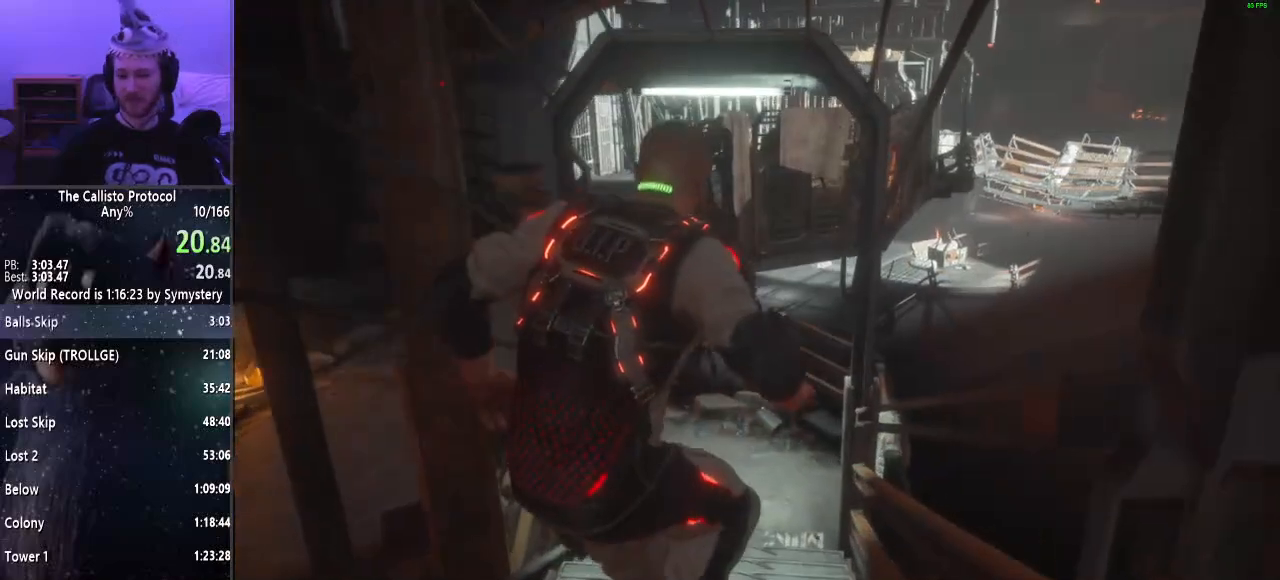
{"keys": ["shift", "w"], "mouse": [], "events": []}
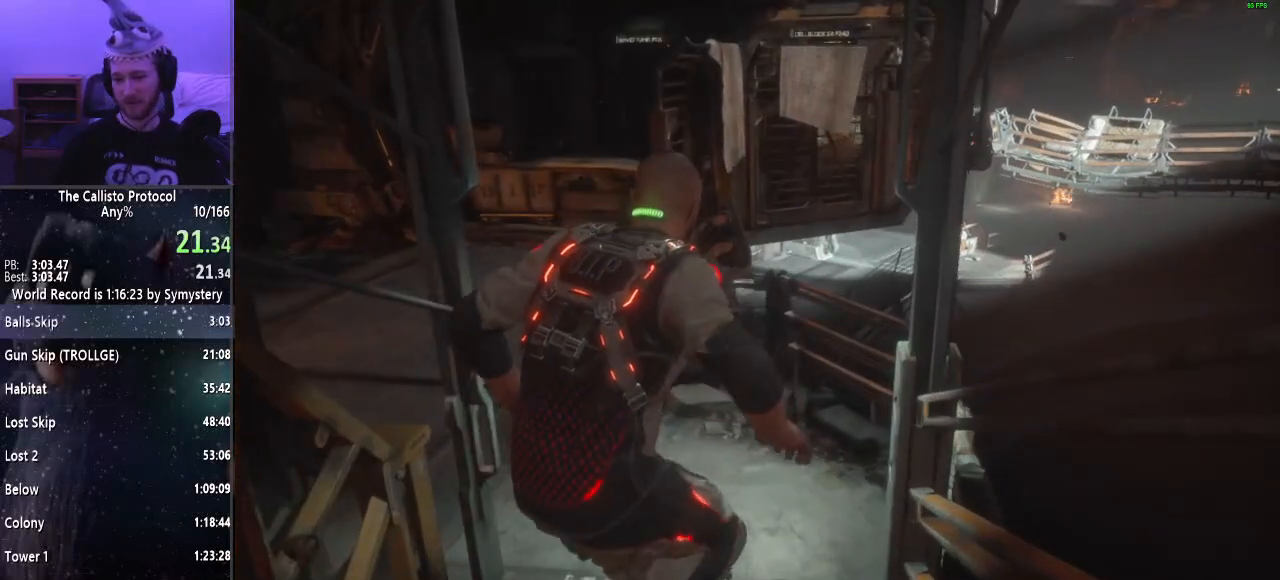
{"keys": [], "mouse": [], "events": [[333, "w", "up"], [367, "shift", "up"]]}